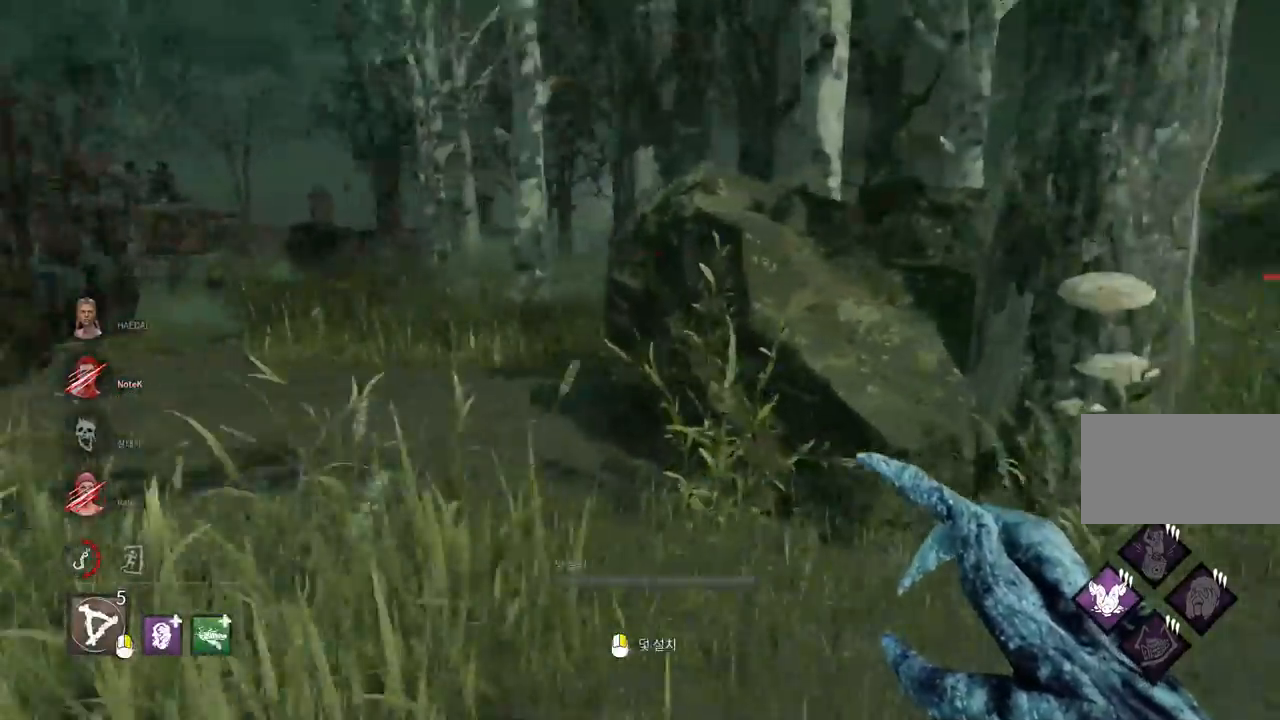
Gameplay with keyboard and mouse; each line is a JSON object with the keys and mouse buttons held at the frame after it. "events" lists presses ("down") and releases ("up") of "a", "ctrl", "d", "e", "q", "s", "shift", "space", "w", "mouse_left", "mouse_wheel", "mouse_right", "mouse_mb4" and "mouse_mb5" between this image and that frame as [ms after this image, input, new state], when the widget could be followed in between. "mouse_left", "mouse_wheel", "mouse_right", "mouse_mb4", "mouse_mb5" = the "left", "wheel", "right", "mb4", "mb5" buttons of the "mouse" list. No other keys are recorded. "wheel" means that the mouse wheel is clicked or scrolled. Mouse movement is not recorded.
{"keys": ["d", "w"], "mouse": ["mb5"], "events": [[167, "d", "up"], [217, "d", "down"], [367, "d", "up"], [417, "d", "down"], [433, "mouse_mb5", "down"]]}
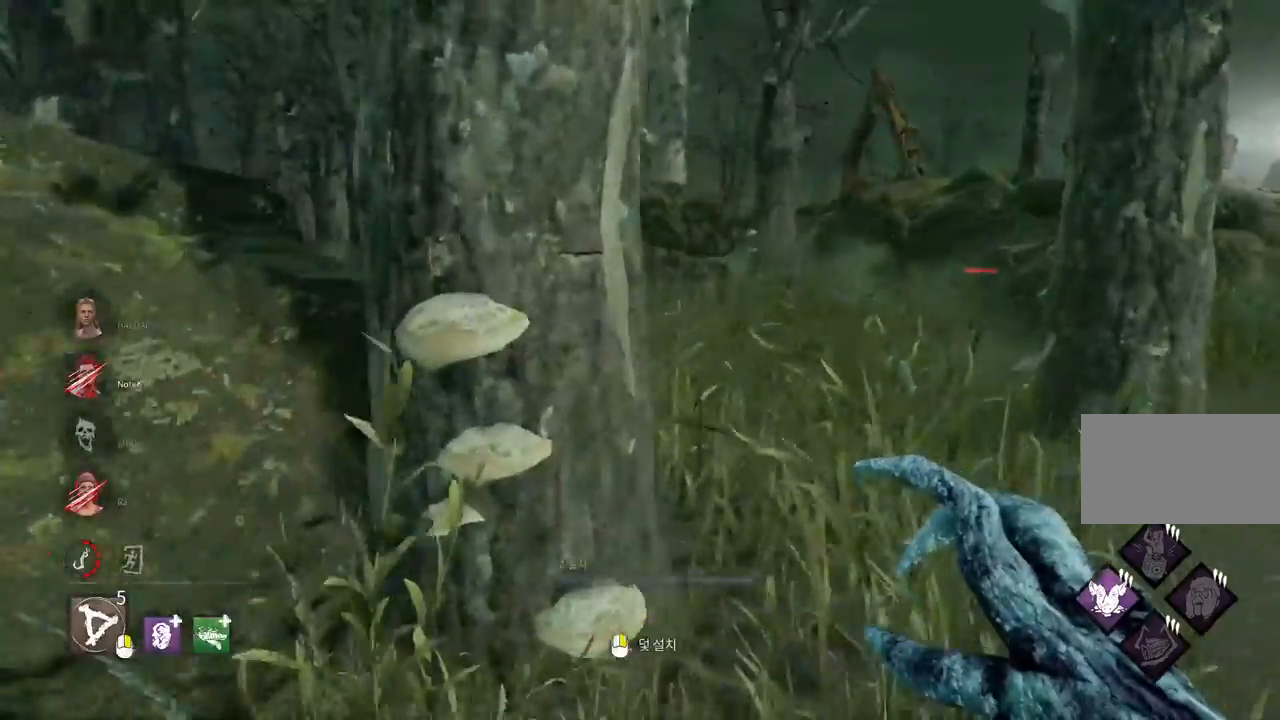
{"keys": ["w"], "mouse": ["mb5"], "events": [[33, "d", "up"], [83, "d", "down"], [83, "mouse_mb5", "up"], [133, "mouse_mb5", "down"], [183, "d", "up"], [250, "mouse_mb5", "up"], [283, "d", "down"], [317, "mouse_mb5", "down"], [383, "d", "up"], [433, "mouse_mb5", "up"], [500, "mouse_mb5", "down"]]}
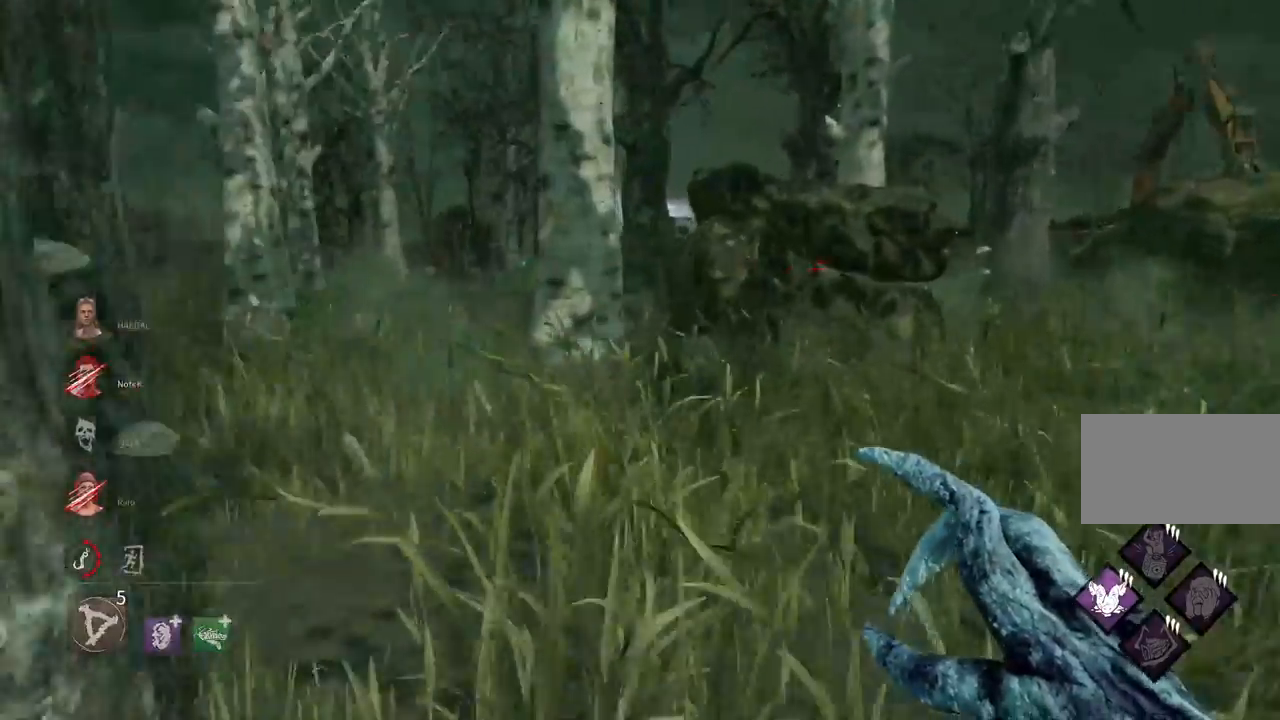
{"keys": ["a", "w"], "mouse": [], "events": [[117, "mouse_mb5", "up"], [200, "mouse_mb5", "down"], [300, "mouse_mb5", "up"], [400, "mouse_mb5", "down"], [417, "a", "down"], [500, "mouse_mb5", "up"]]}
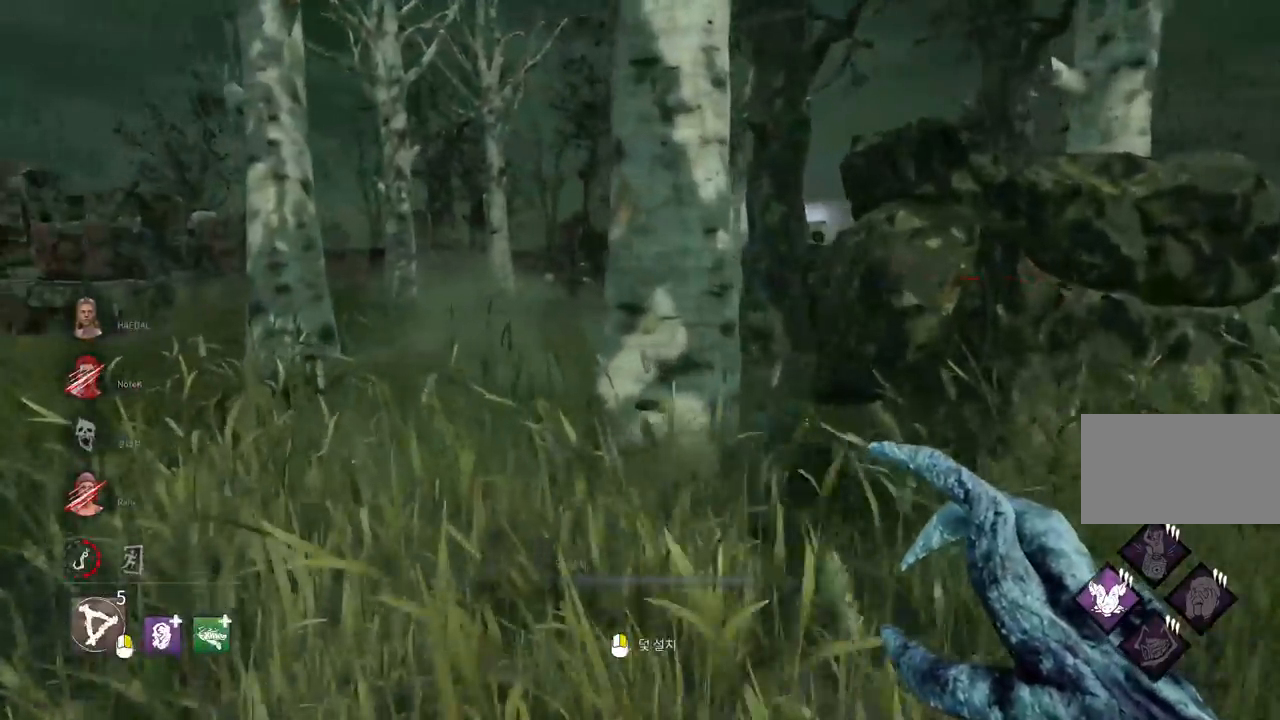
{"keys": ["w"], "mouse": ["mb5"], "events": [[17, "a", "up"], [67, "mouse_mb5", "down"], [83, "a", "down"], [167, "a", "up"], [217, "mouse_mb5", "up"], [267, "mouse_mb5", "down"], [283, "a", "down"], [350, "a", "up"], [383, "mouse_mb5", "up"], [450, "mouse_mb5", "down"]]}
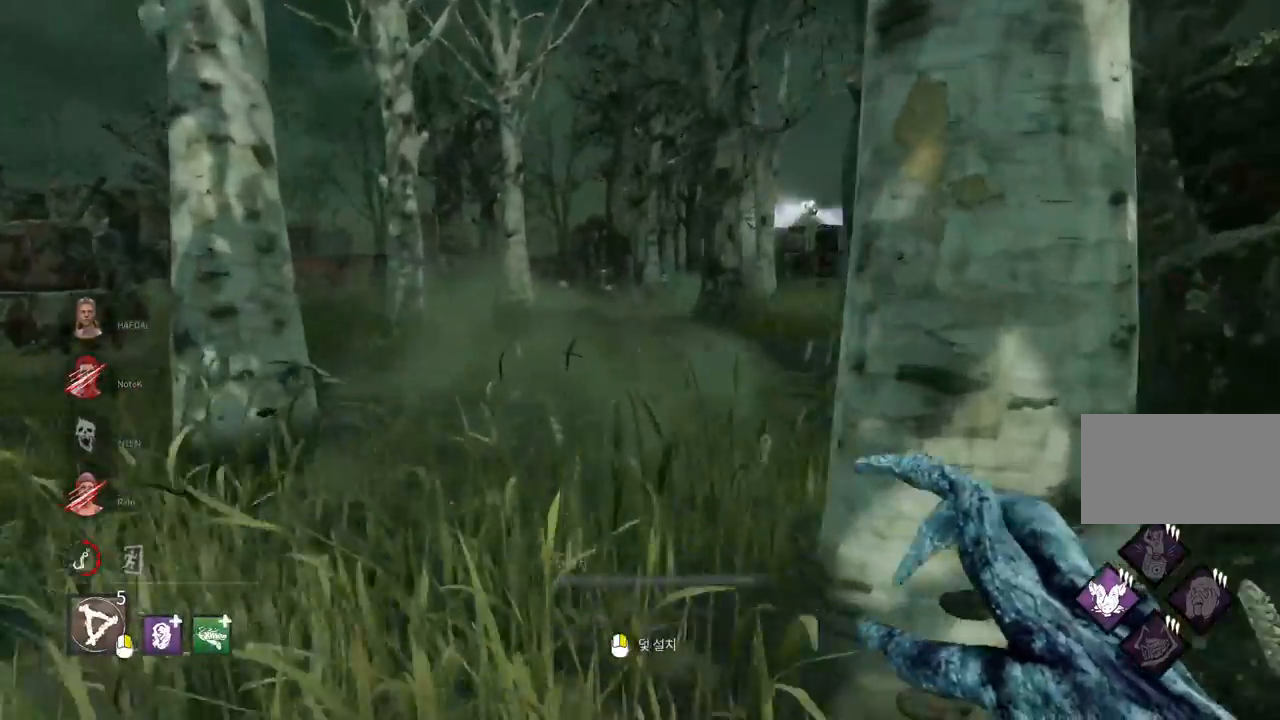
{"keys": ["w"], "mouse": ["mb5"], "events": [[67, "a", "down"], [67, "mouse_mb5", "up"], [100, "mouse_mb5", "down"], [117, "a", "up"], [250, "mouse_mb5", "up"], [433, "mouse_mb5", "down"]]}
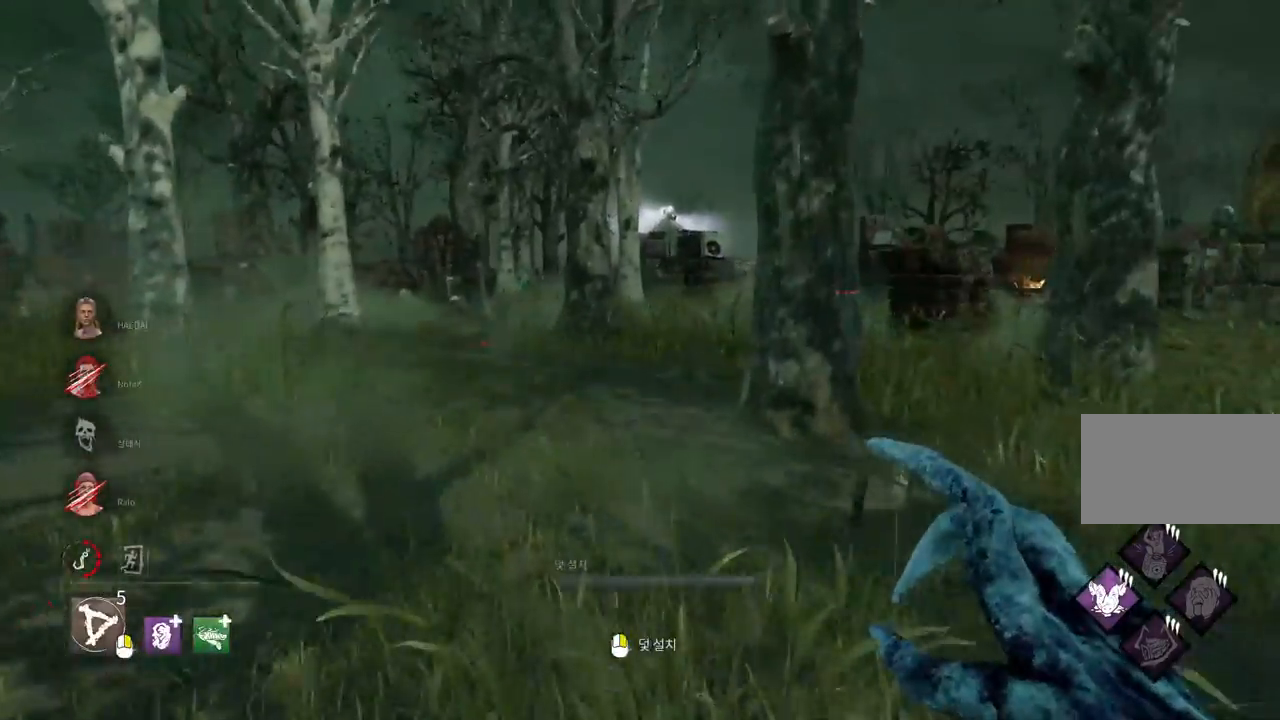
{"keys": ["w"], "mouse": ["mb5"], "events": [[67, "mouse_mb5", "up"], [200, "mouse_mb5", "down"], [367, "mouse_mb5", "up"], [433, "mouse_mb5", "down"]]}
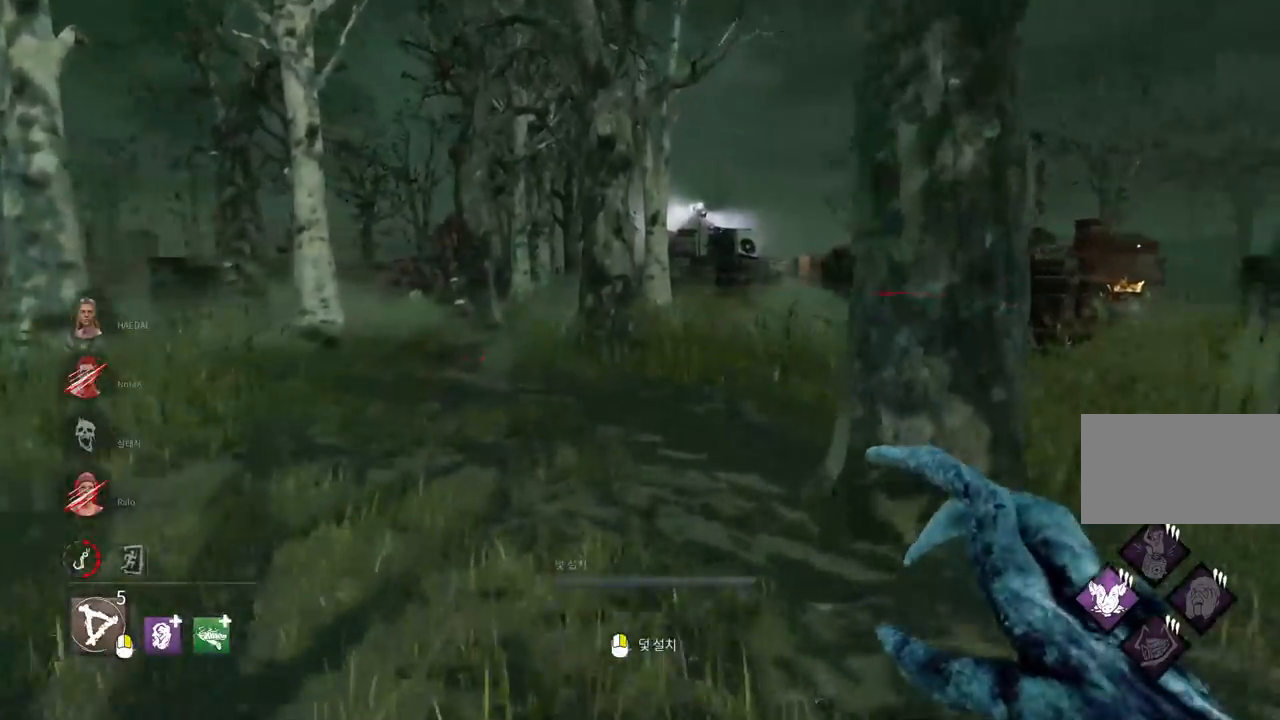
{"keys": ["w"], "mouse": [], "events": [[50, "mouse_mb5", "up"], [133, "mouse_mb5", "down"], [250, "mouse_mb5", "up"], [333, "mouse_mb5", "down"], [433, "mouse_mb5", "up"]]}
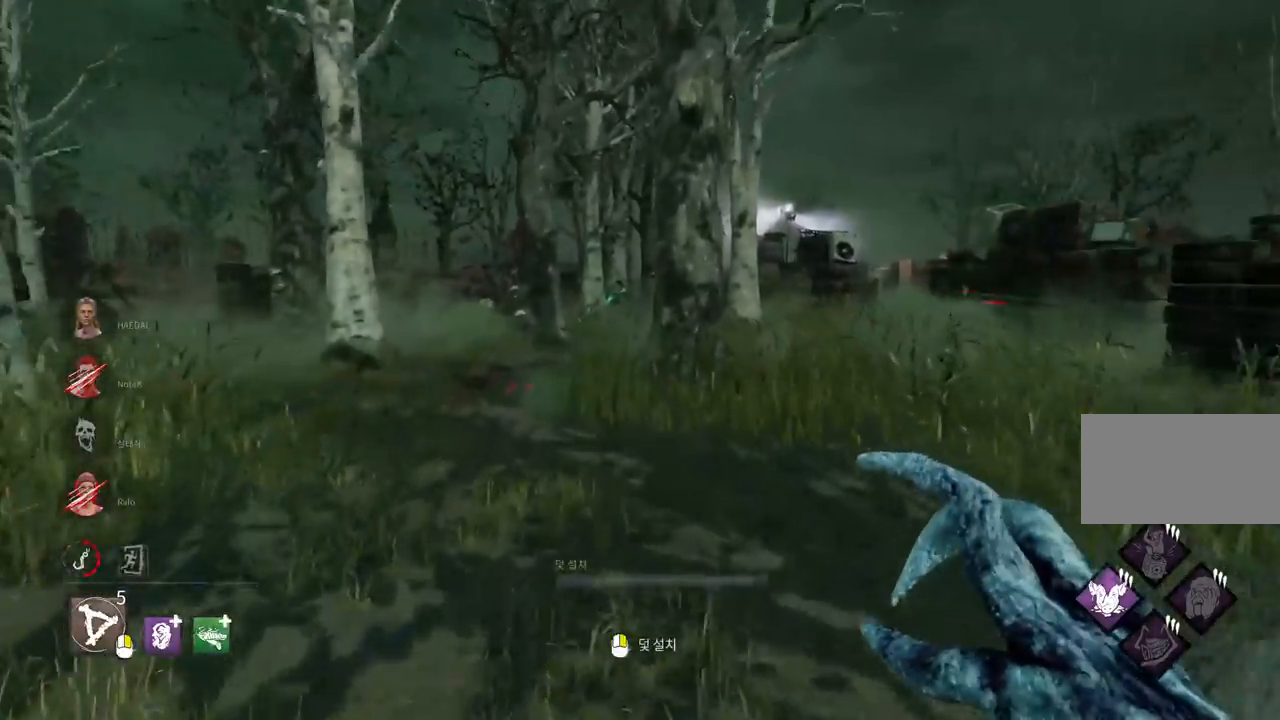
{"keys": ["w"], "mouse": [], "events": [[17, "mouse_mb5", "down"], [133, "mouse_mb5", "up"], [183, "mouse_mb5", "down"], [317, "mouse_mb5", "up"], [400, "mouse_mb5", "down"], [500, "mouse_mb5", "up"]]}
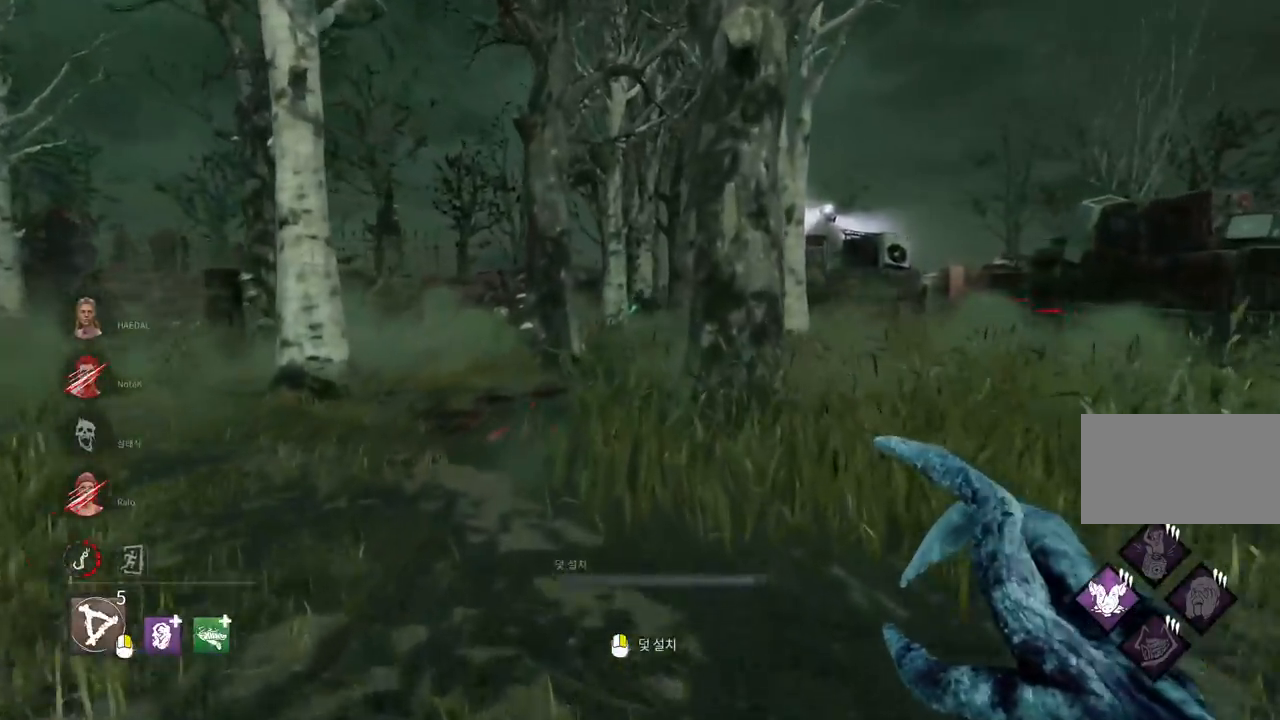
{"keys": ["w"], "mouse": ["mb5"], "events": [[233, "mouse_mb5", "down"], [350, "mouse_mb5", "up"], [433, "mouse_mb5", "down"]]}
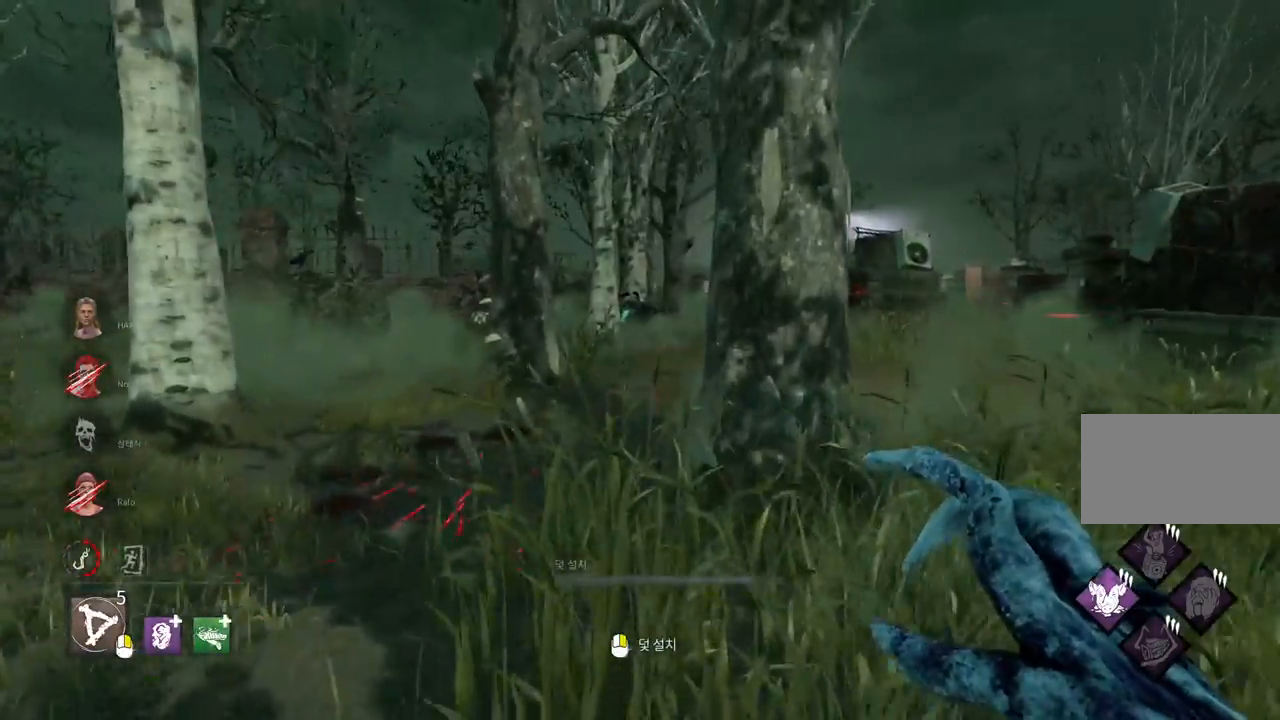
{"keys": ["w"], "mouse": [], "events": [[67, "mouse_mb5", "up"], [167, "mouse_mb5", "down"], [250, "mouse_mb5", "up"]]}
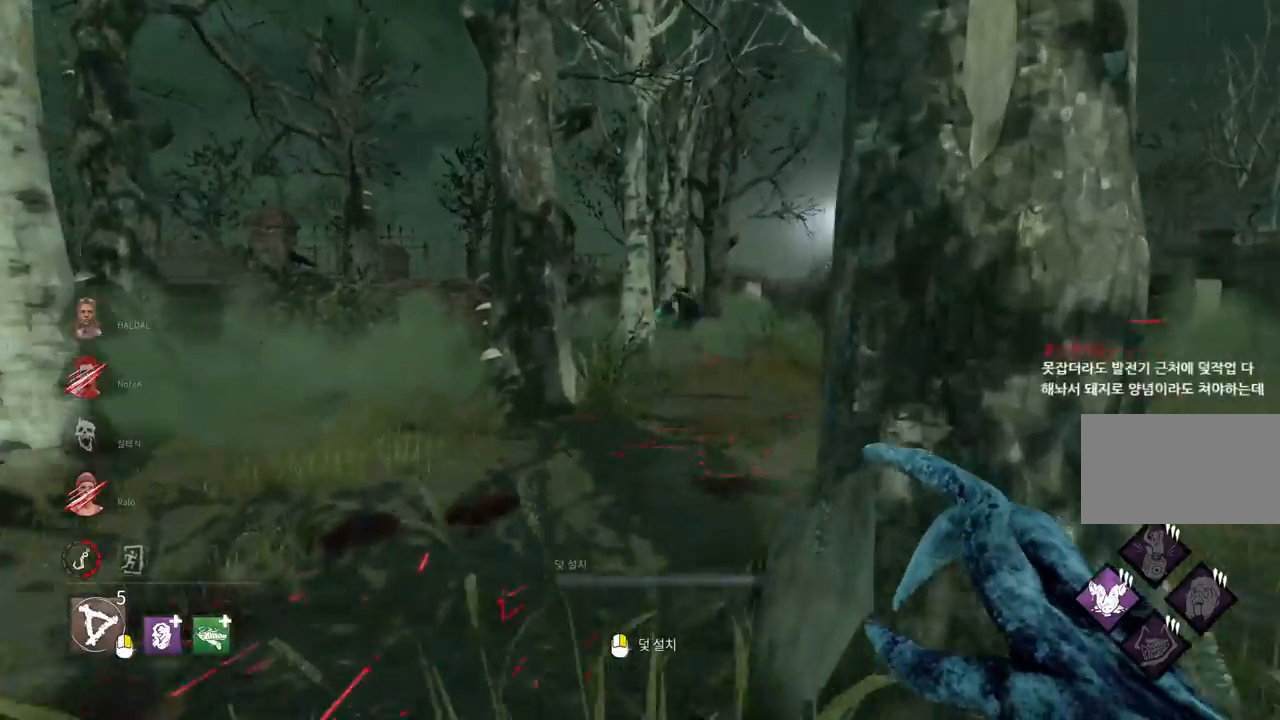
{"keys": ["w"], "mouse": [], "events": []}
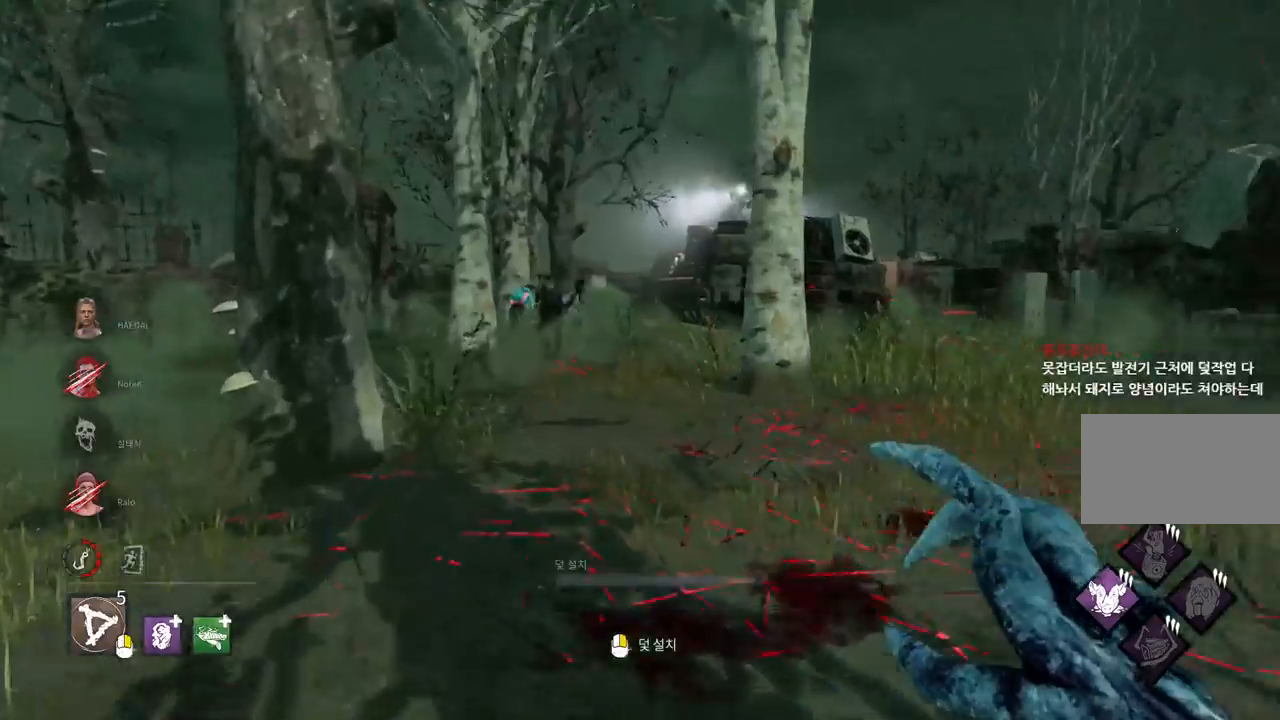
{"keys": ["w"], "mouse": ["mb5"], "events": [[367, "mouse_mb5", "down"]]}
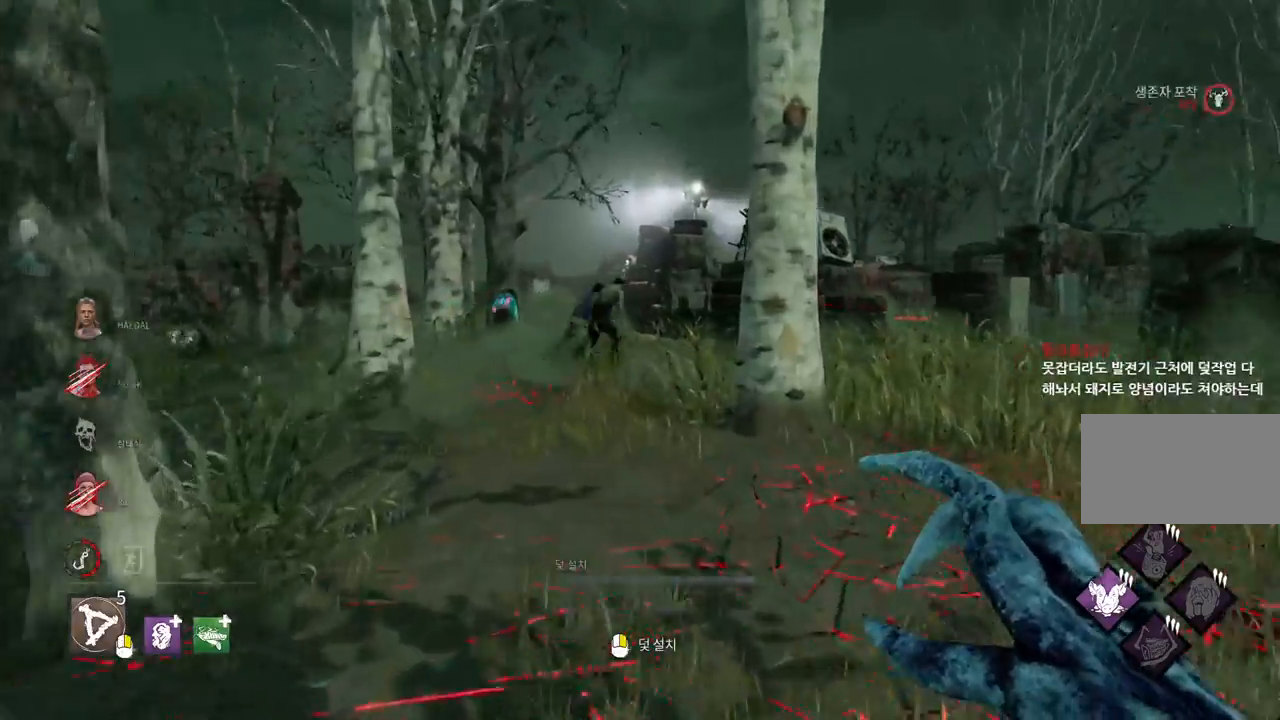
{"keys": ["w"], "mouse": ["mb5"], "events": [[17, "mouse_mb5", "up"], [67, "mouse_mb5", "down"], [200, "mouse_mb5", "up"], [267, "mouse_mb5", "down"], [367, "mouse_mb5", "up"], [450, "mouse_mb5", "down"]]}
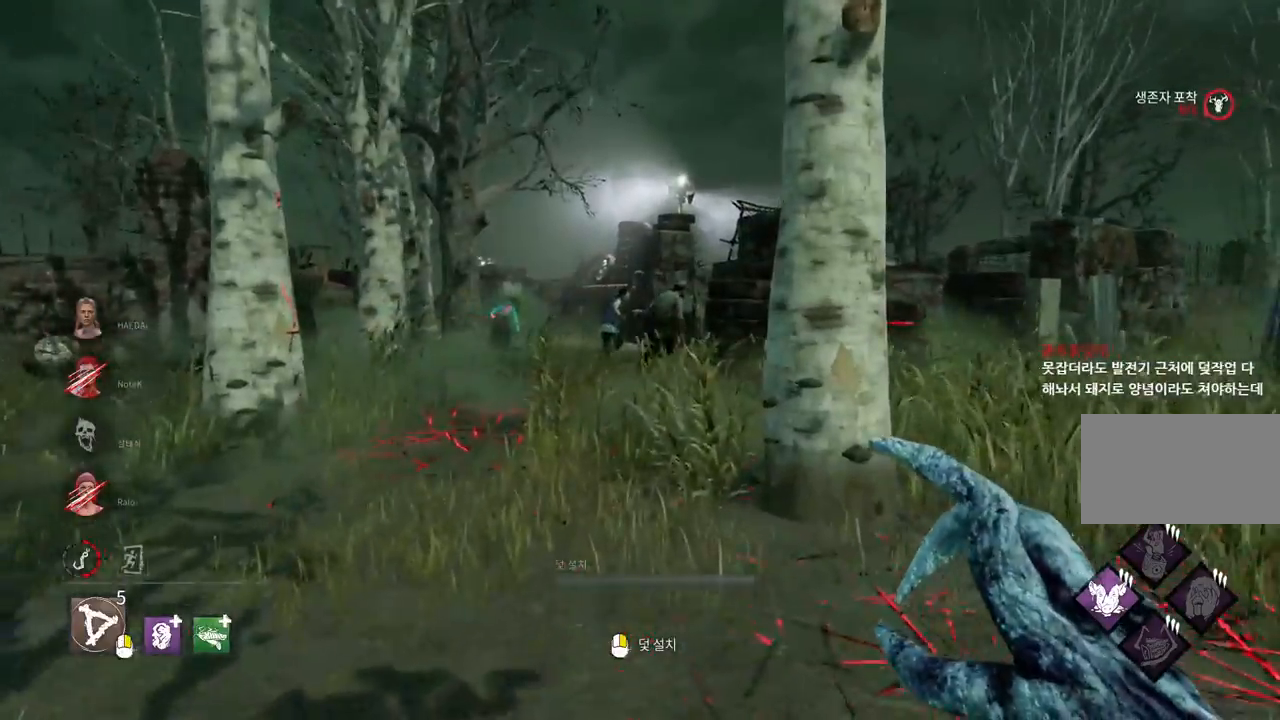
{"keys": ["w"], "mouse": ["mb5"], "events": [[67, "mouse_mb5", "up"], [167, "mouse_mb5", "down"], [317, "mouse_mb5", "up"], [433, "mouse_mb5", "down"]]}
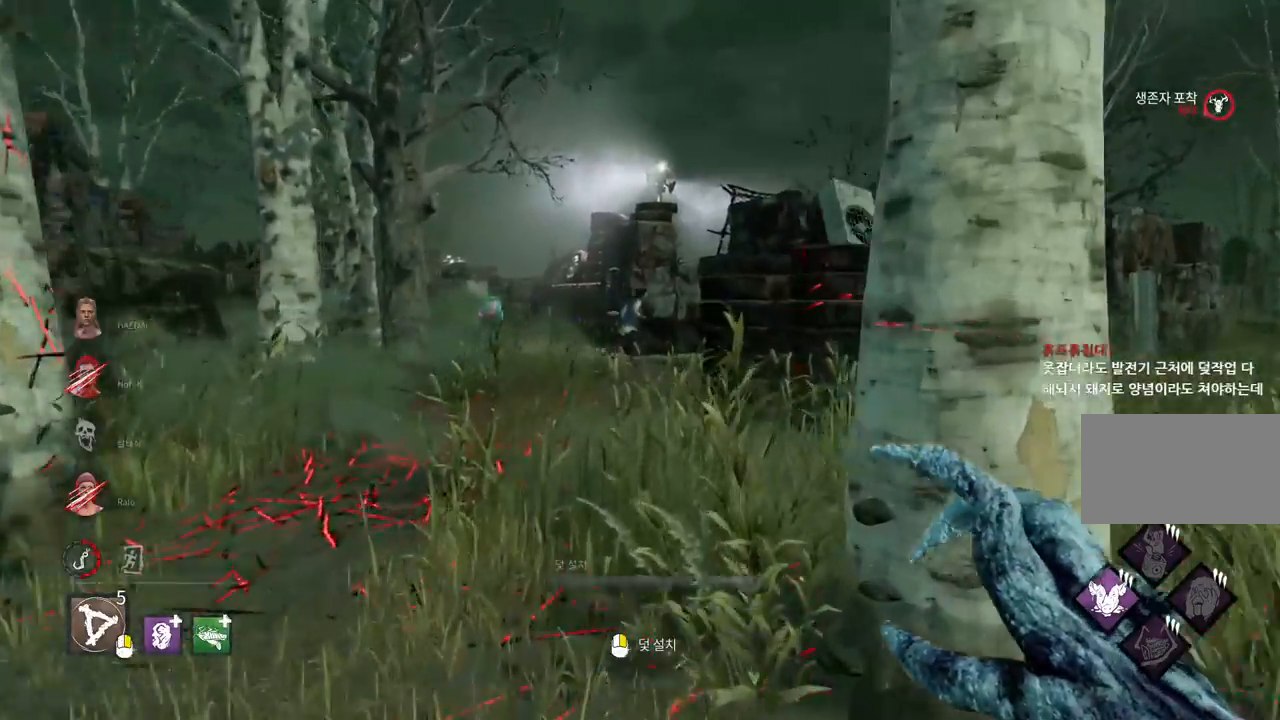
{"keys": ["w"], "mouse": [], "events": [[50, "mouse_mb5", "up"]]}
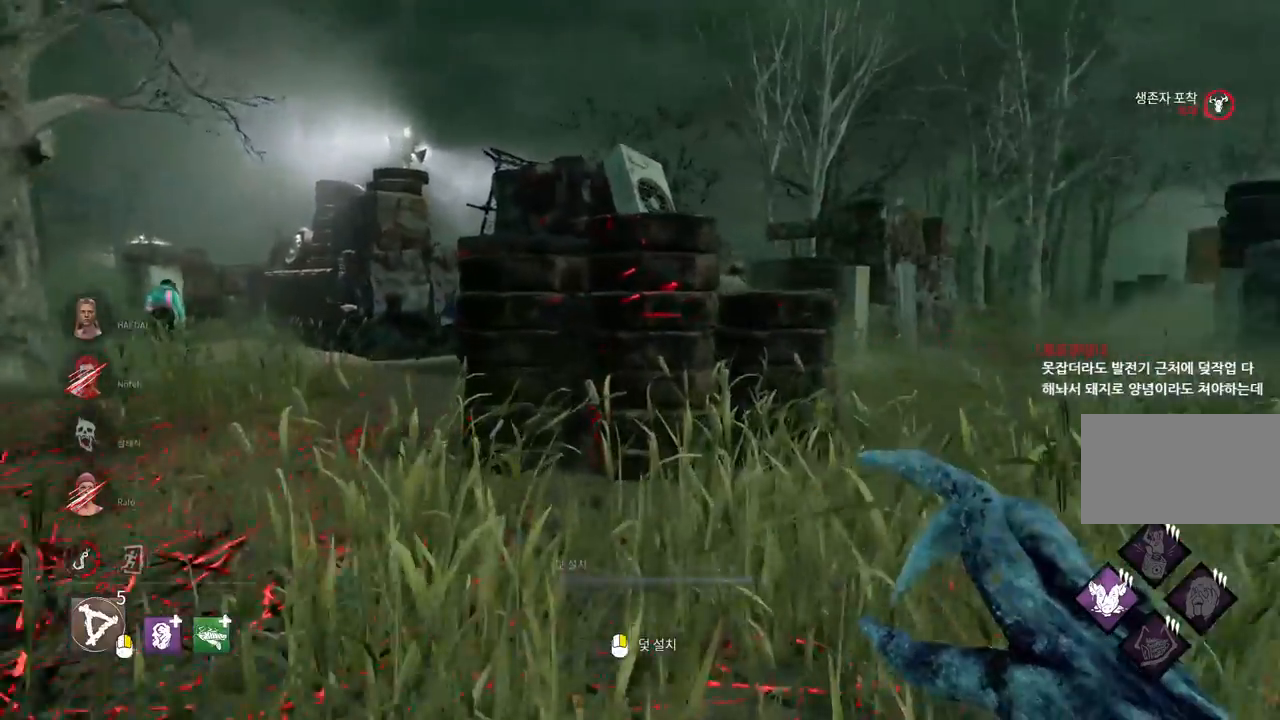
{"keys": ["d", "w"], "mouse": ["mb5"], "events": [[50, "d", "down"], [100, "mouse_mb5", "down"], [200, "d", "up"], [217, "mouse_mb5", "up"], [250, "d", "down"], [267, "mouse_mb5", "down"], [367, "d", "up"], [383, "mouse_mb5", "up"], [417, "d", "down"], [467, "mouse_mb5", "down"]]}
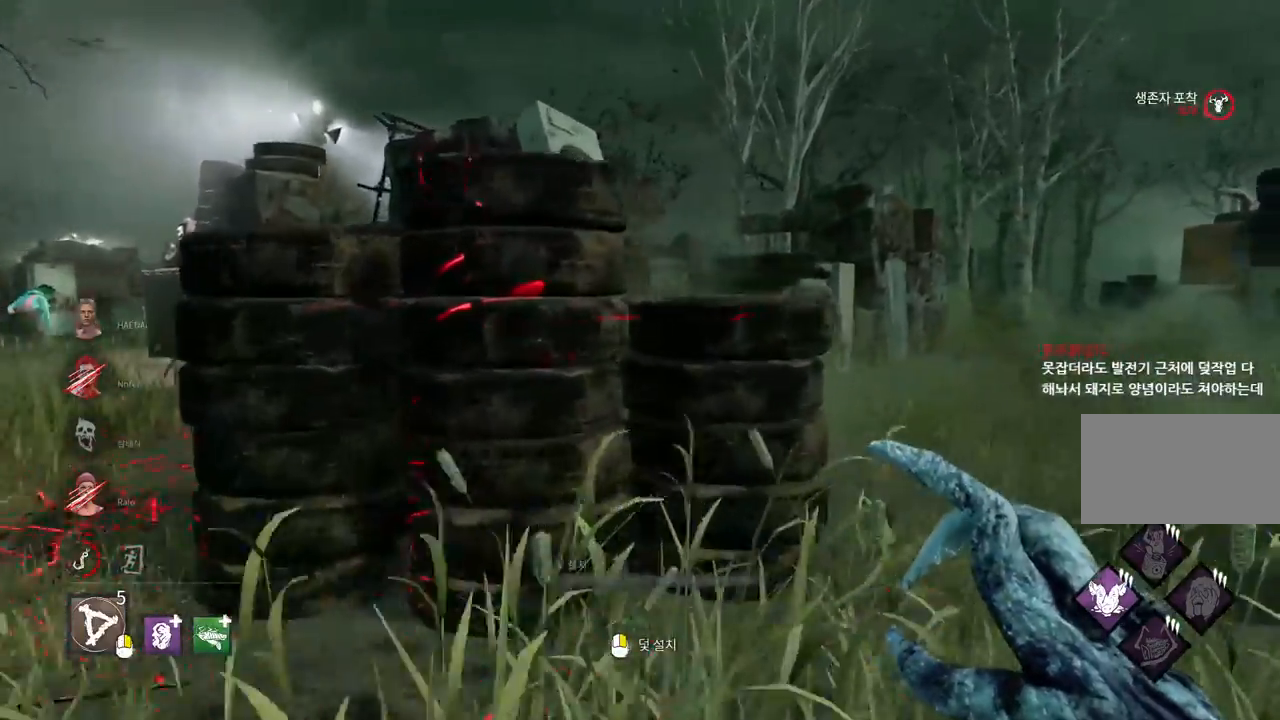
{"keys": ["w"], "mouse": ["mb5"], "events": [[17, "d", "up"], [50, "d", "down"], [150, "d", "up"], [250, "d", "down"], [267, "mouse_mb5", "up"], [367, "d", "up"], [417, "mouse_mb5", "down"]]}
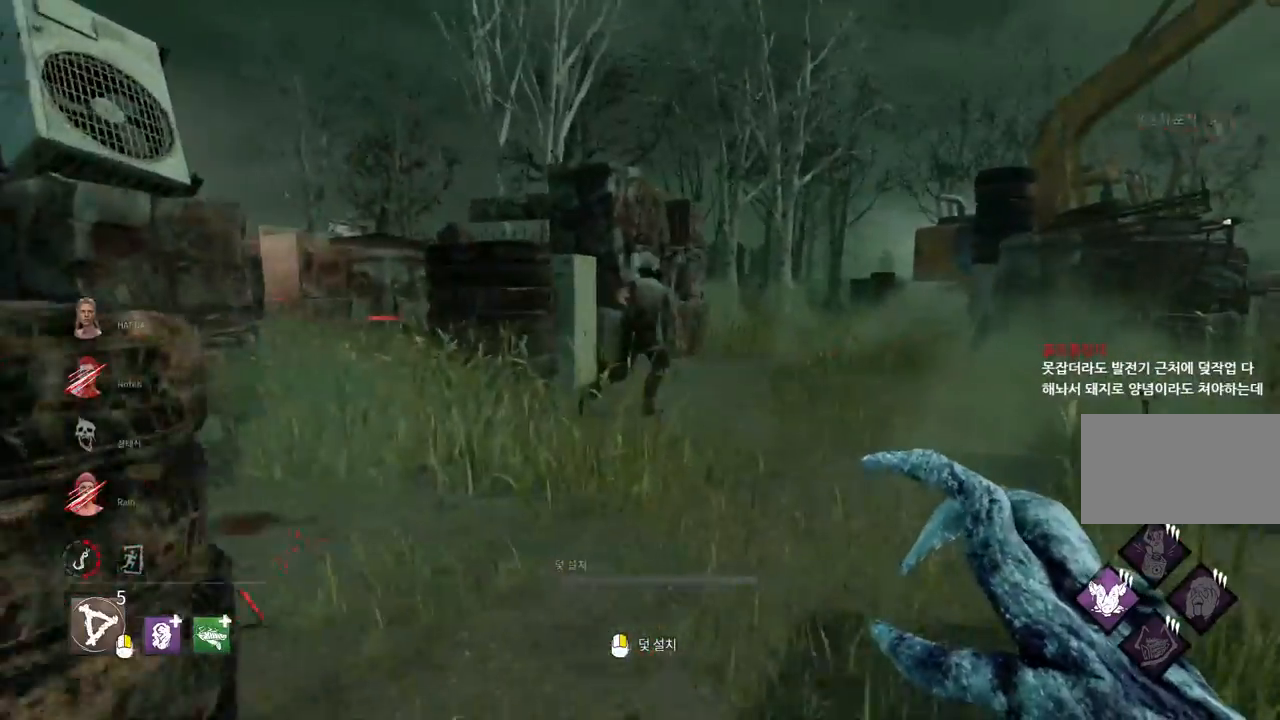
{"keys": ["w"], "mouse": ["mb5"], "events": [[17, "mouse_mb5", "up"], [183, "mouse_mb5", "down"], [300, "mouse_mb5", "up"], [467, "mouse_mb5", "down"]]}
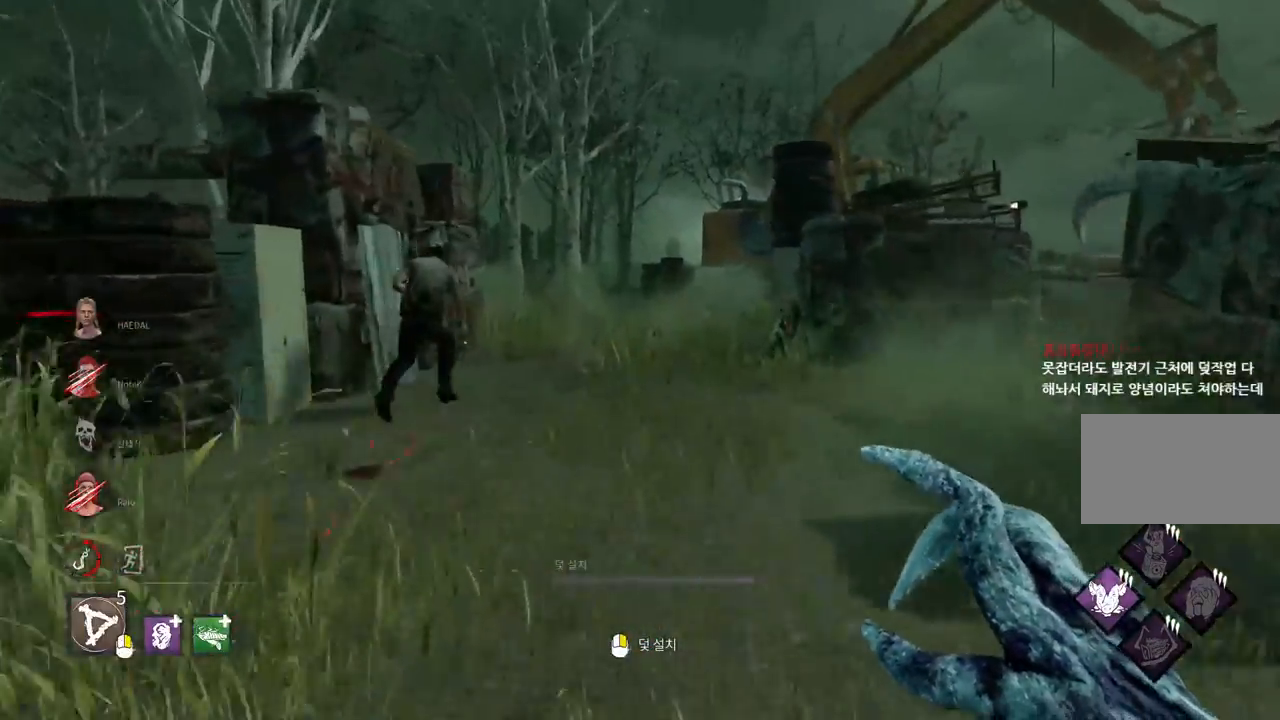
{"keys": ["w"], "mouse": [], "events": [[117, "mouse_mb5", "up"], [233, "mouse_mb5", "down"], [317, "mouse_mb5", "up"], [400, "mouse_mb5", "down"], [500, "mouse_mb5", "up"]]}
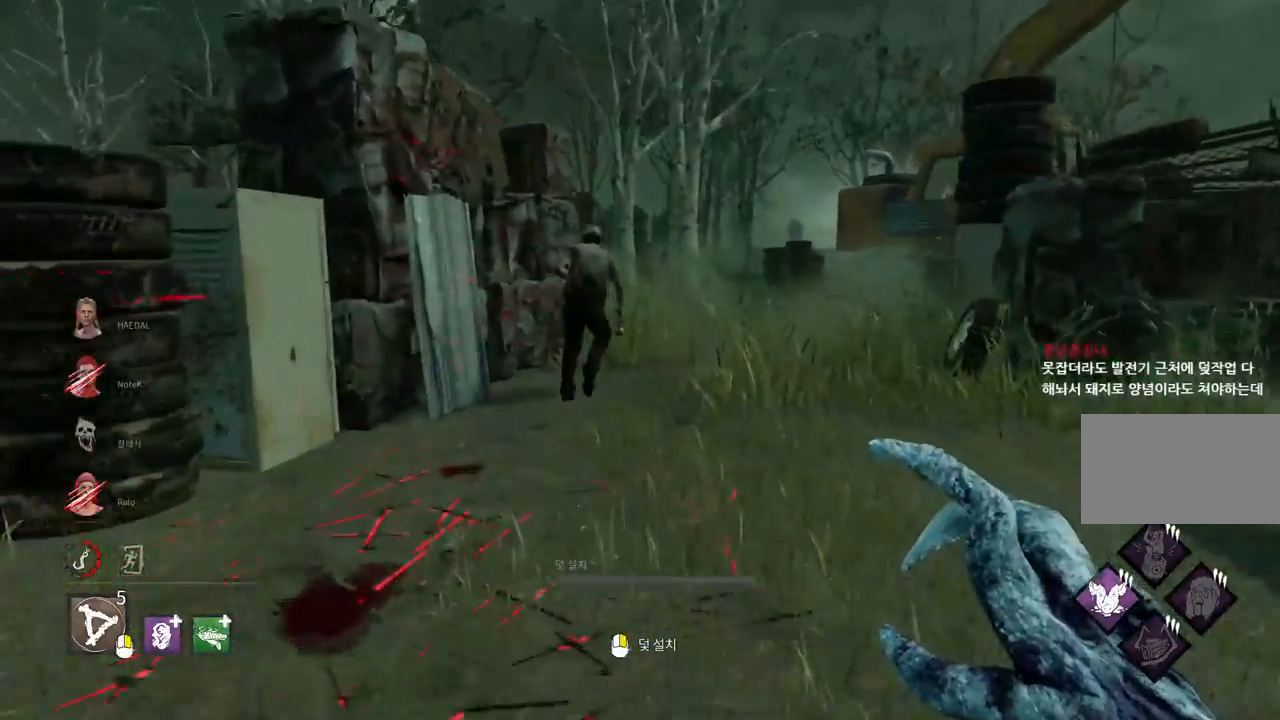
{"keys": ["w"], "mouse": [], "events": [[67, "mouse_mb5", "down"], [150, "mouse_mb5", "up"], [217, "mouse_mb5", "down"], [333, "mouse_mb5", "up"], [400, "mouse_mb5", "down"], [500, "mouse_mb5", "up"]]}
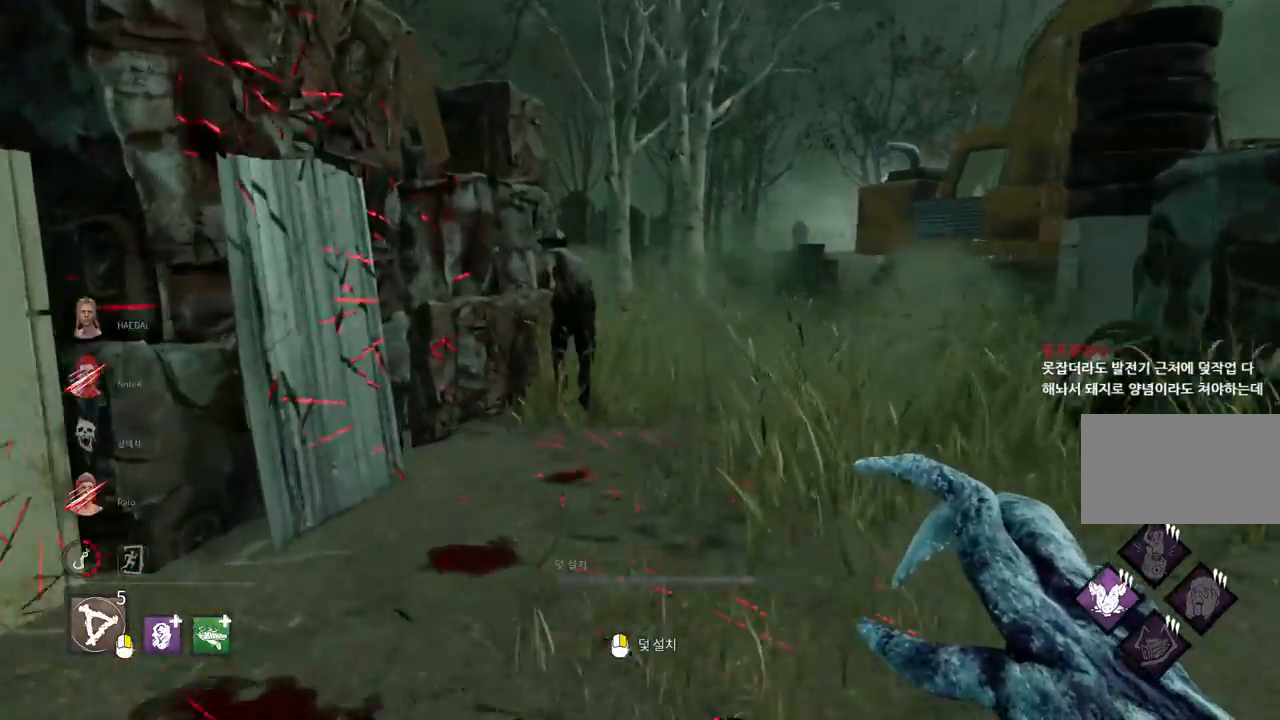
{"keys": ["w"], "mouse": [], "events": [[67, "mouse_mb5", "down"], [200, "mouse_mb5", "up"], [267, "mouse_mb5", "down"], [367, "d", "down"], [383, "mouse_mb5", "up"], [483, "d", "up"]]}
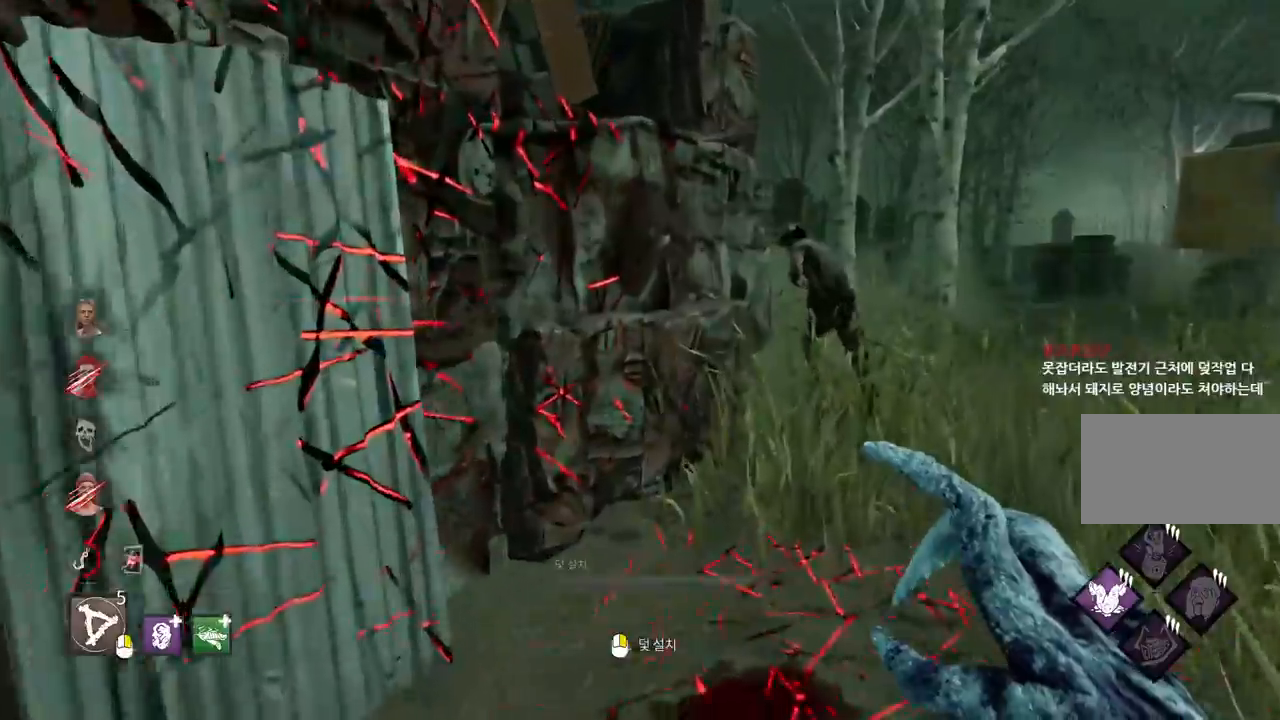
{"keys": ["d", "w"], "mouse": [], "events": [[67, "d", "down"], [100, "mouse_mb5", "down"], [167, "d", "up"], [250, "d", "down"], [250, "mouse_mb5", "up"], [317, "mouse_mb5", "down"], [350, "d", "up"], [400, "mouse_mb5", "up"], [417, "d", "down"]]}
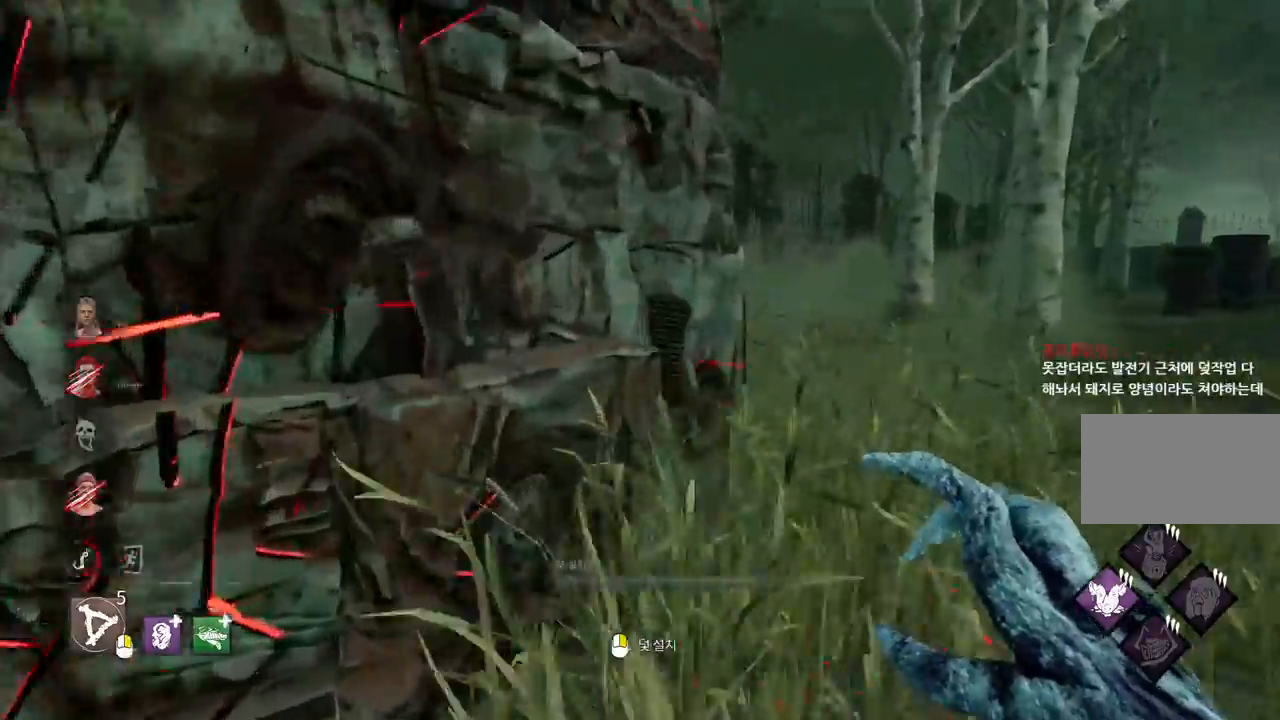
{"keys": ["w"], "mouse": ["mb5"], "events": [[17, "d", "up"], [83, "d", "down"], [83, "mouse_mb5", "down"], [167, "d", "up"], [233, "d", "down"], [333, "d", "up"], [383, "d", "down"], [383, "mouse_mb5", "up"], [483, "mouse_mb5", "down"], [500, "d", "up"]]}
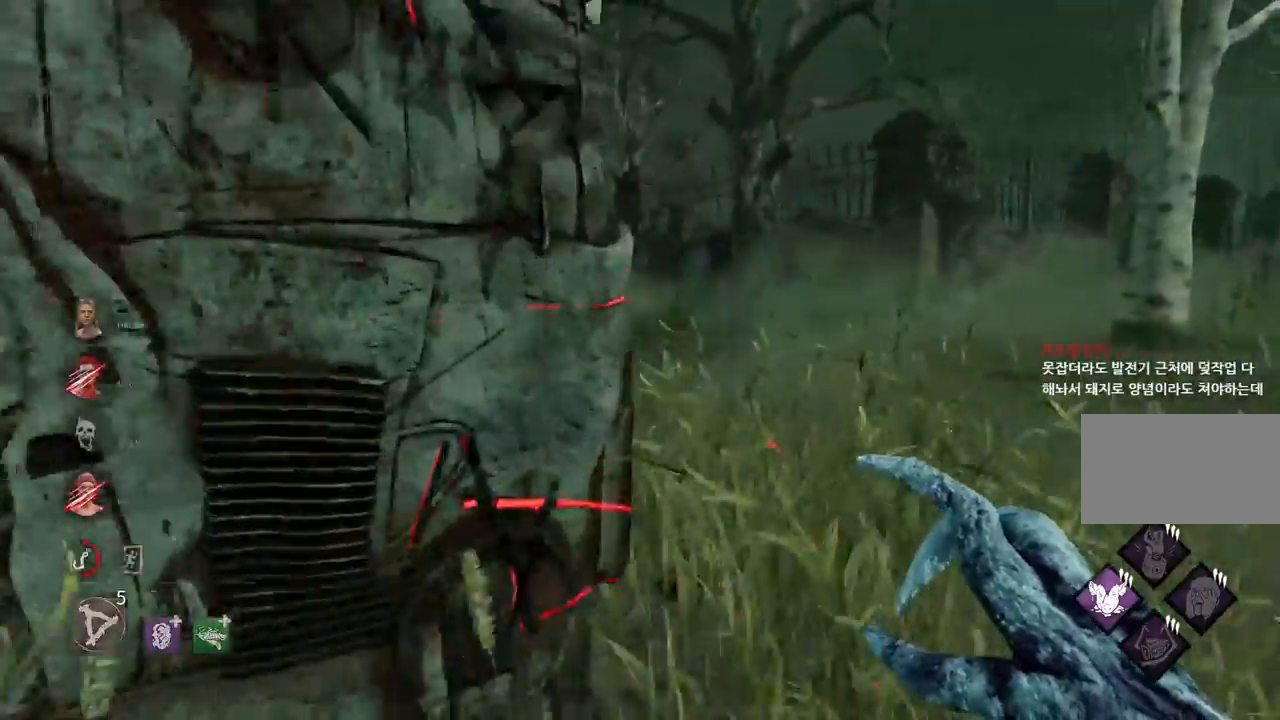
{"keys": ["w"], "mouse": [], "events": [[33, "d", "down"], [67, "mouse_mb5", "up"], [150, "d", "up"], [150, "mouse_mb5", "down"], [200, "d", "down"], [267, "mouse_mb5", "up"], [283, "d", "up"], [350, "mouse_mb5", "down"], [450, "mouse_mb5", "up"]]}
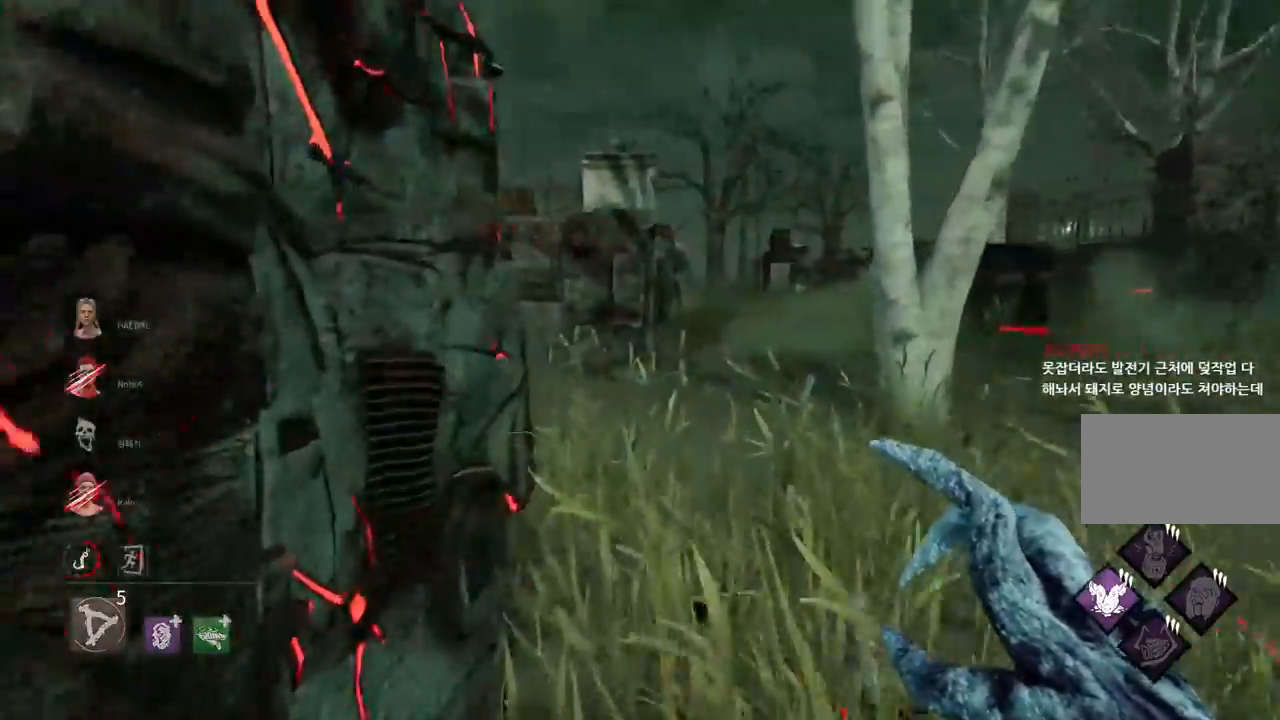
{"keys": ["w"], "mouse": ["mb5"], "events": [[33, "mouse_mb5", "down"], [133, "d", "down"], [167, "mouse_mb5", "up"], [217, "mouse_mb5", "down"], [233, "d", "up"], [300, "d", "down"], [333, "mouse_mb5", "up"], [400, "d", "up"], [450, "mouse_mb5", "down"]]}
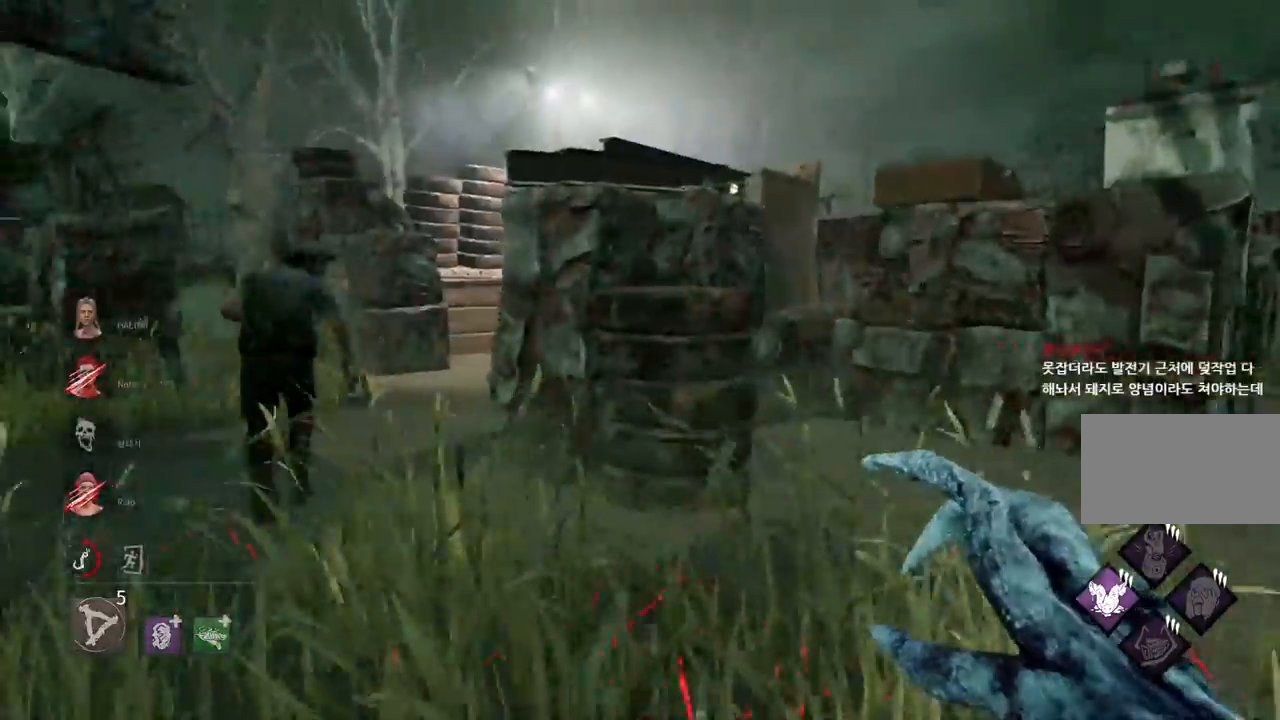
{"keys": ["w"], "mouse": ["mb5"], "events": [[67, "mouse_mb5", "up"], [133, "mouse_mb5", "down"], [250, "mouse_mb5", "up"], [317, "mouse_mb5", "down"], [433, "mouse_mb5", "up"], [500, "mouse_mb5", "down"]]}
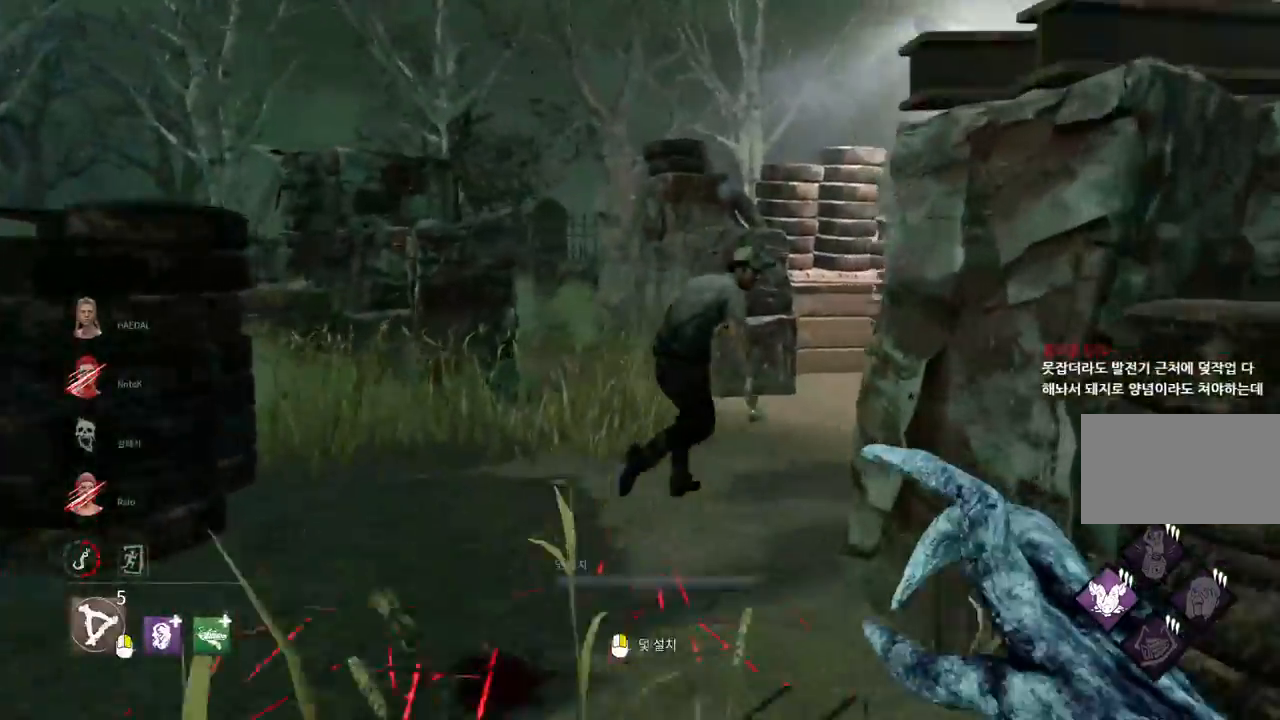
{"keys": ["w"], "mouse": ["mb5"], "events": [[133, "mouse_mb5", "up"], [267, "mouse_mb5", "down"], [417, "mouse_mb5", "up"], [500, "mouse_mb5", "down"]]}
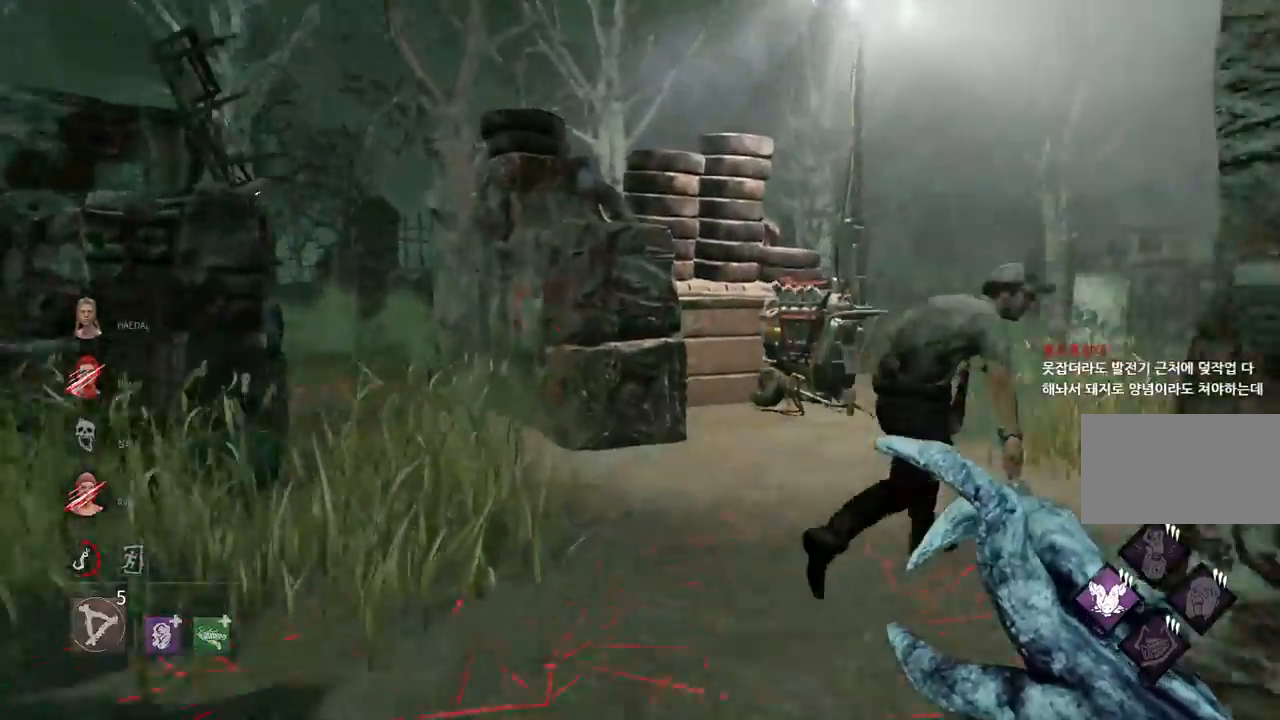
{"keys": ["w"], "mouse": ["mb5"], "events": [[100, "mouse_mb5", "up"], [233, "mouse_mb5", "down"], [367, "mouse_mb5", "up"], [433, "mouse_mb5", "down"]]}
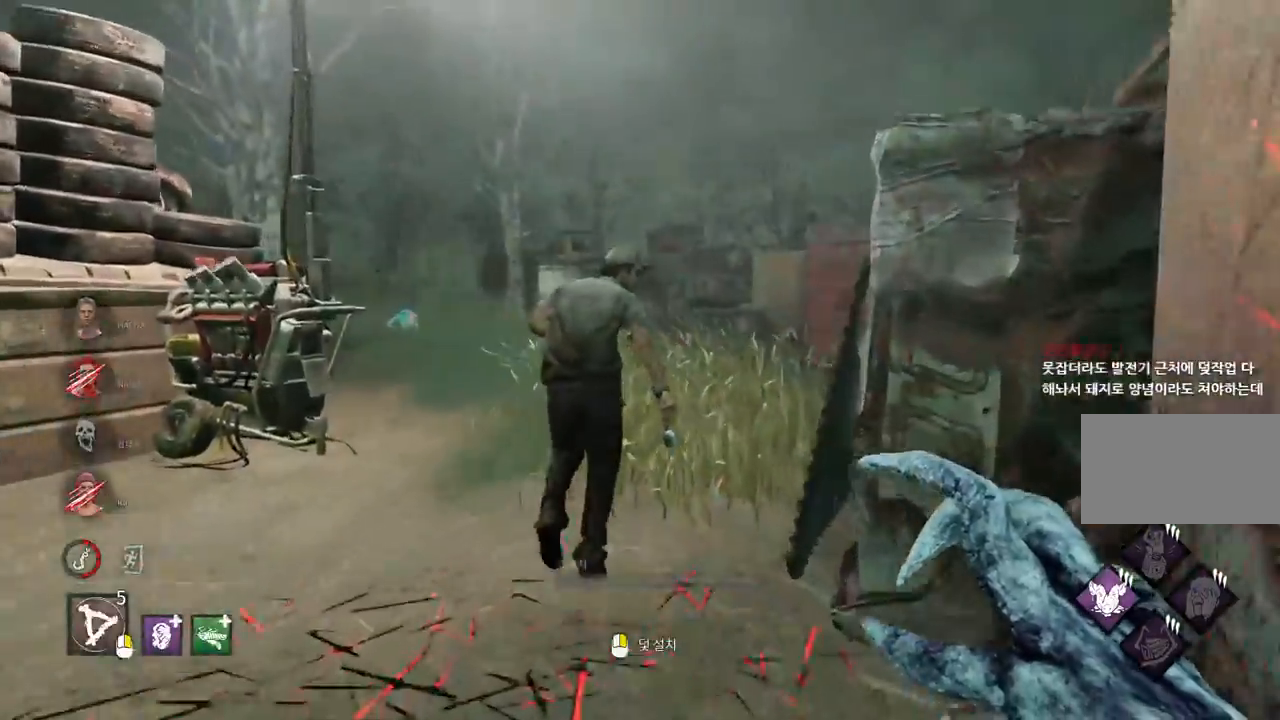
{"keys": ["w"], "mouse": [], "events": [[50, "mouse_mb5", "up"], [67, "mouse_mb5", "down"], [250, "mouse_mb5", "up"], [300, "mouse_mb5", "down"], [417, "mouse_mb5", "up"]]}